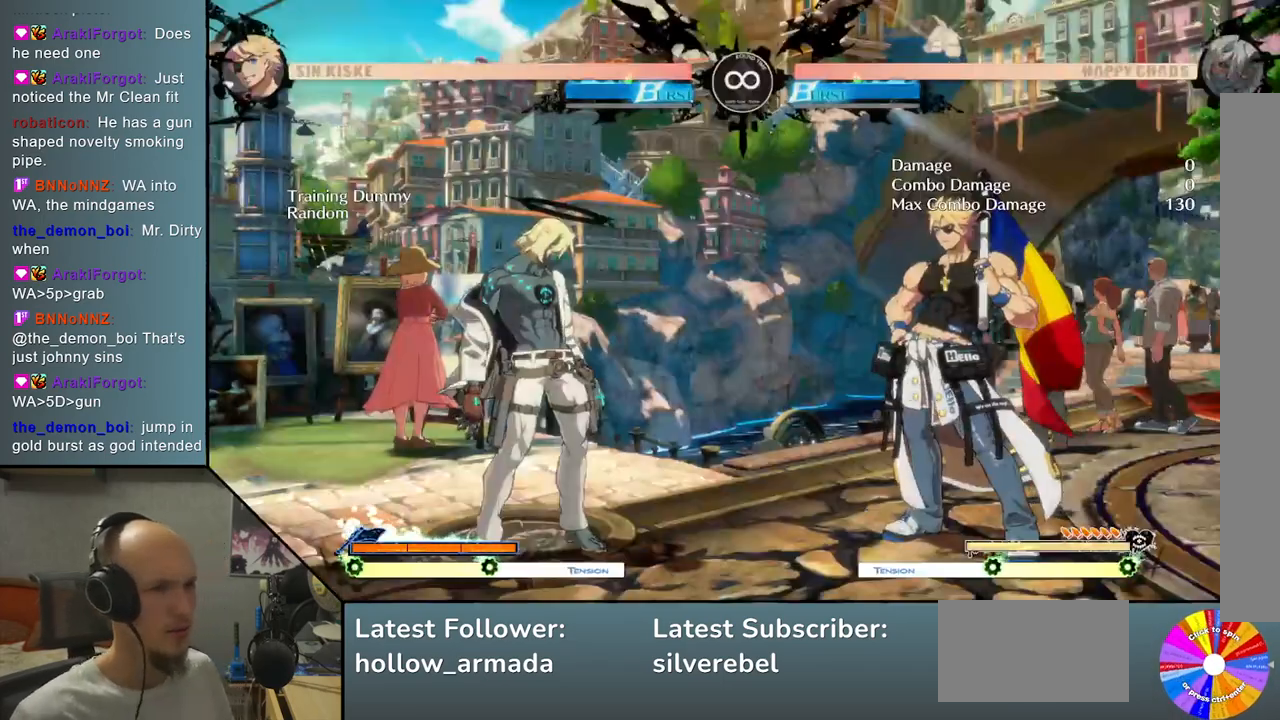
Gameplay with a controller (arcade stick); each line is a JSON object with the inputs held at the frame after it. "events" lists button and stick changes between this image and that frame as [ms after this image, input, new state], when the widget could be followed in between. Not read: L3 R3 other_buttons.
{"buttons": [], "left_stick": "center", "events": [[83, "TRIANGLE", "down"], [183, "TRIANGLE", "up"]]}
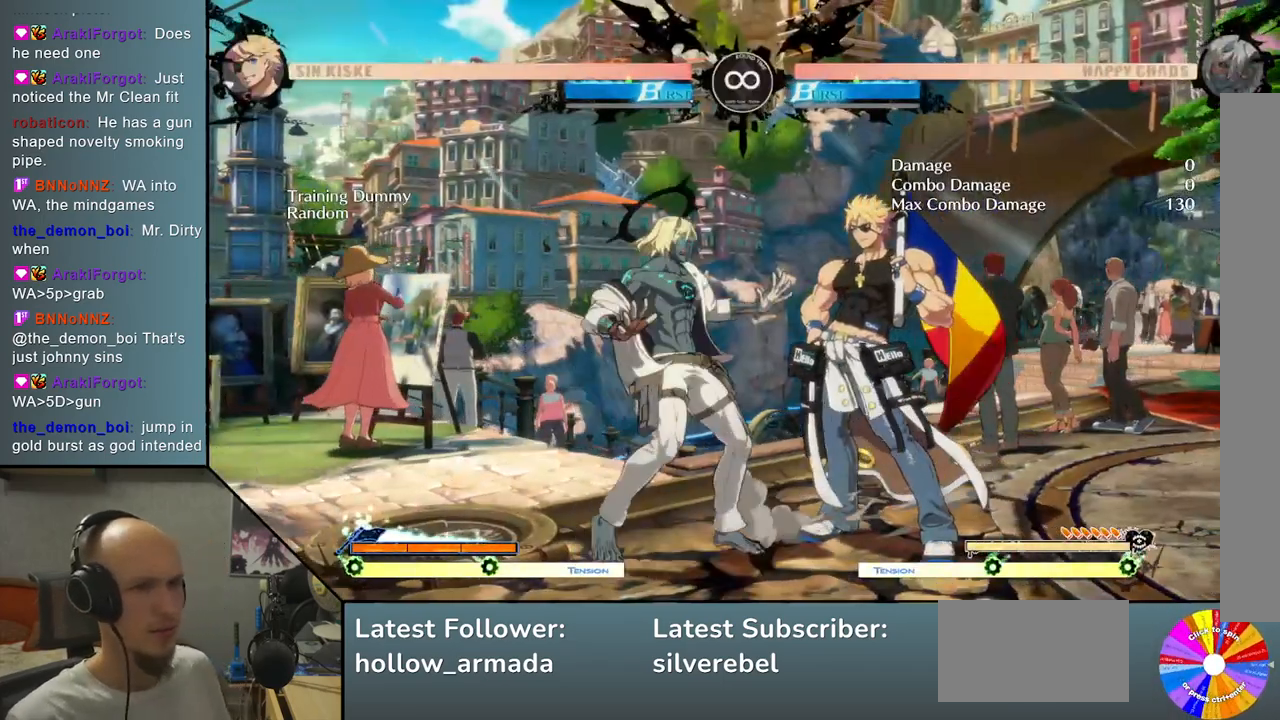
{"buttons": [], "left_stick": "center", "events": [[233, "SELECT", "down"], [383, "SELECT", "up"]]}
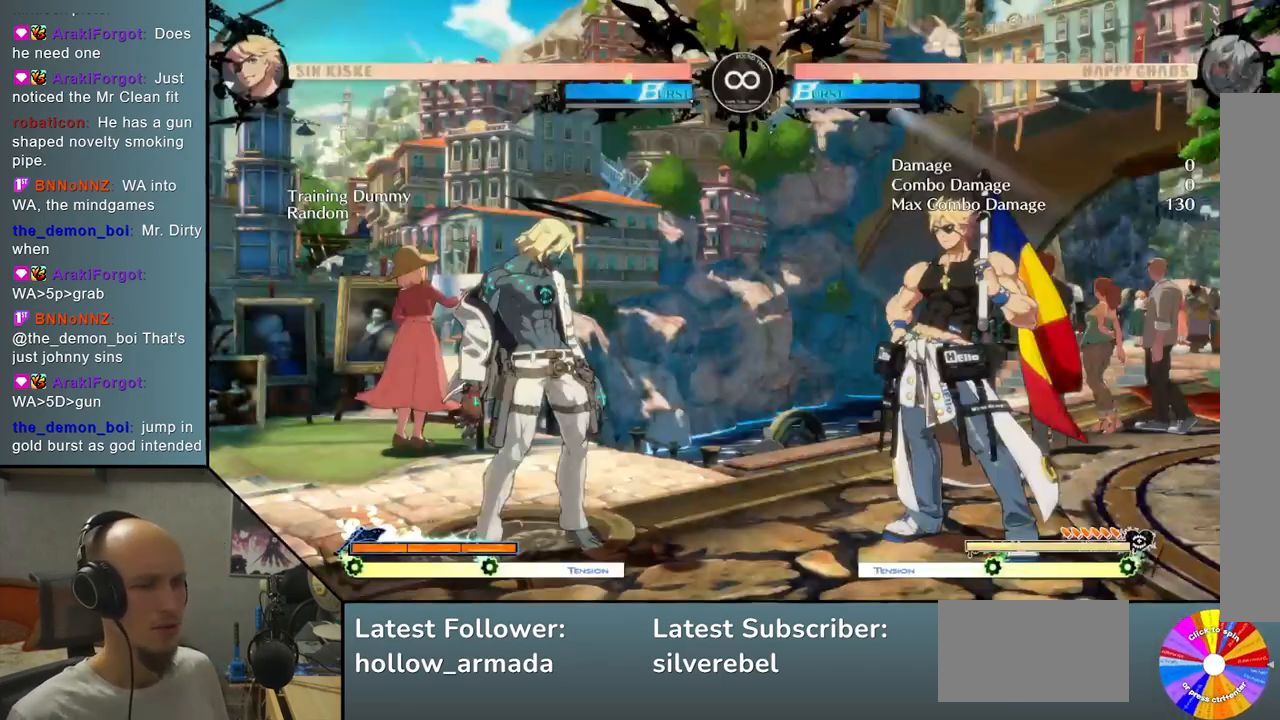
{"buttons": ["CROSS"], "left_stick": "center", "events": [[100, "left_stick", "up"], [217, "left_stick", "center"], [250, "TRIANGLE", "down"], [350, "TRIANGLE", "up"], [483, "CROSS", "down"]]}
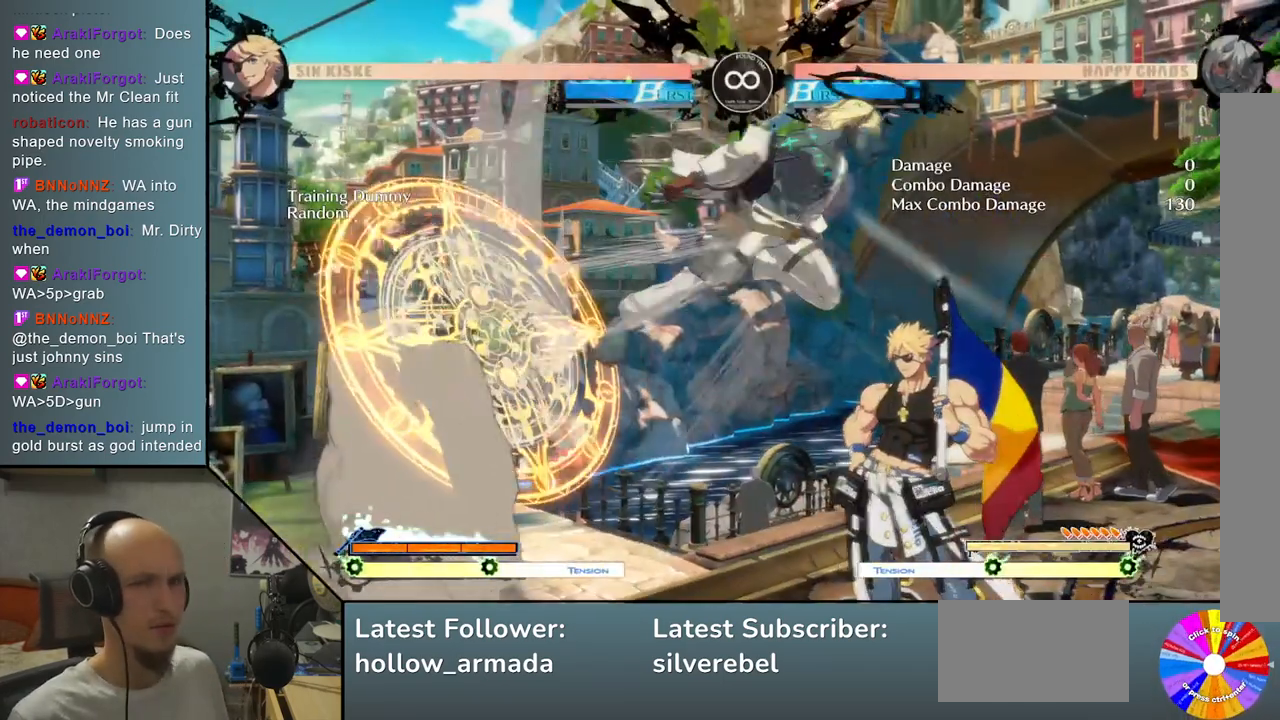
{"buttons": [], "left_stick": "down", "events": [[67, "CROSS", "up"], [150, "L2", "down"], [300, "left_stick", "left"], [450, "left_stick", "down"], [483, "L2", "up"]]}
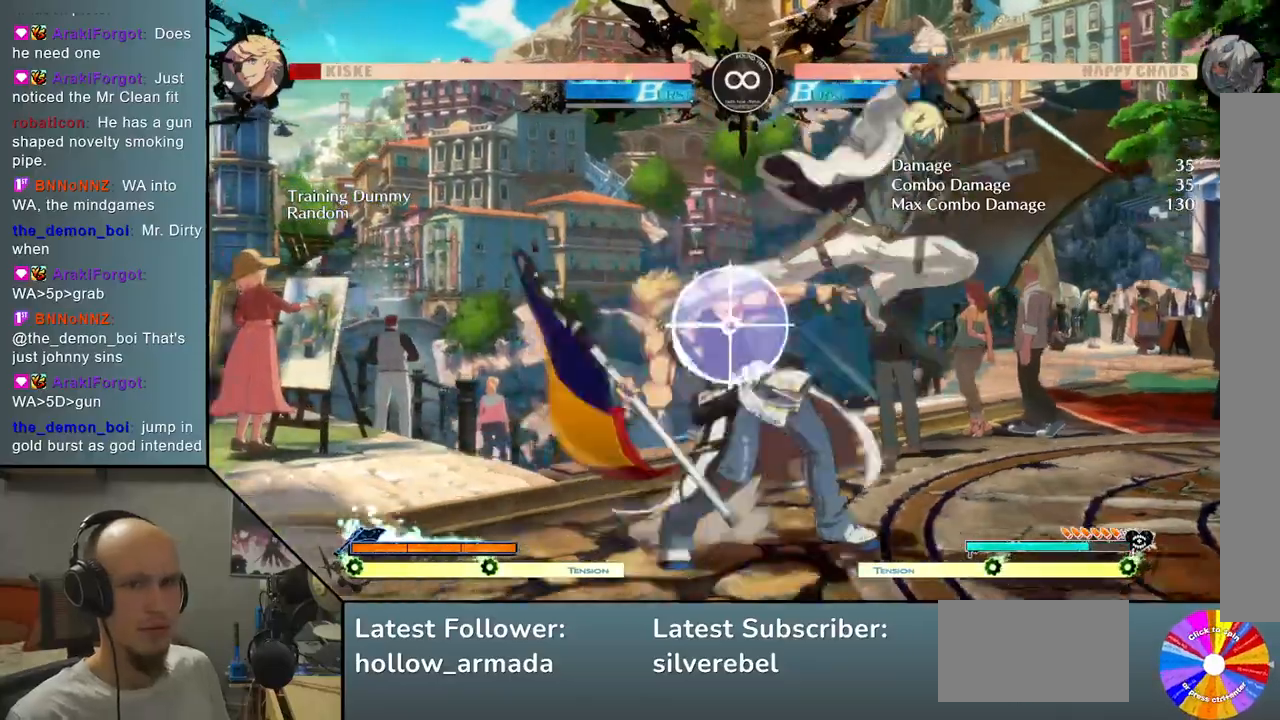
{"buttons": ["L2"], "left_stick": "left", "events": [[17, "left_stick", "right"], [200, "SQUARE", "down"], [217, "left_stick", "center"], [283, "SQUARE", "up"], [417, "L2", "down"], [467, "left_stick", "left"]]}
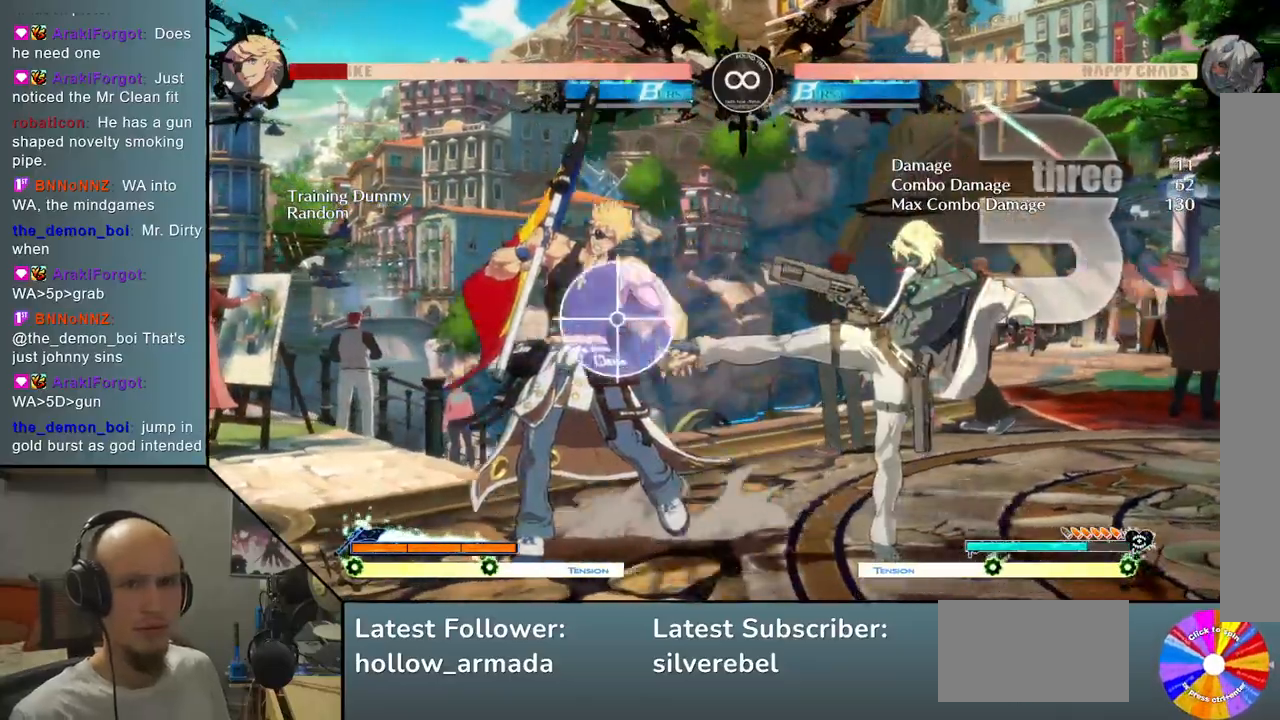
{"buttons": [], "left_stick": "center", "events": [[83, "L2", "up"], [183, "left_stick", "center"], [317, "SELECT", "down"], [450, "SELECT", "up"]]}
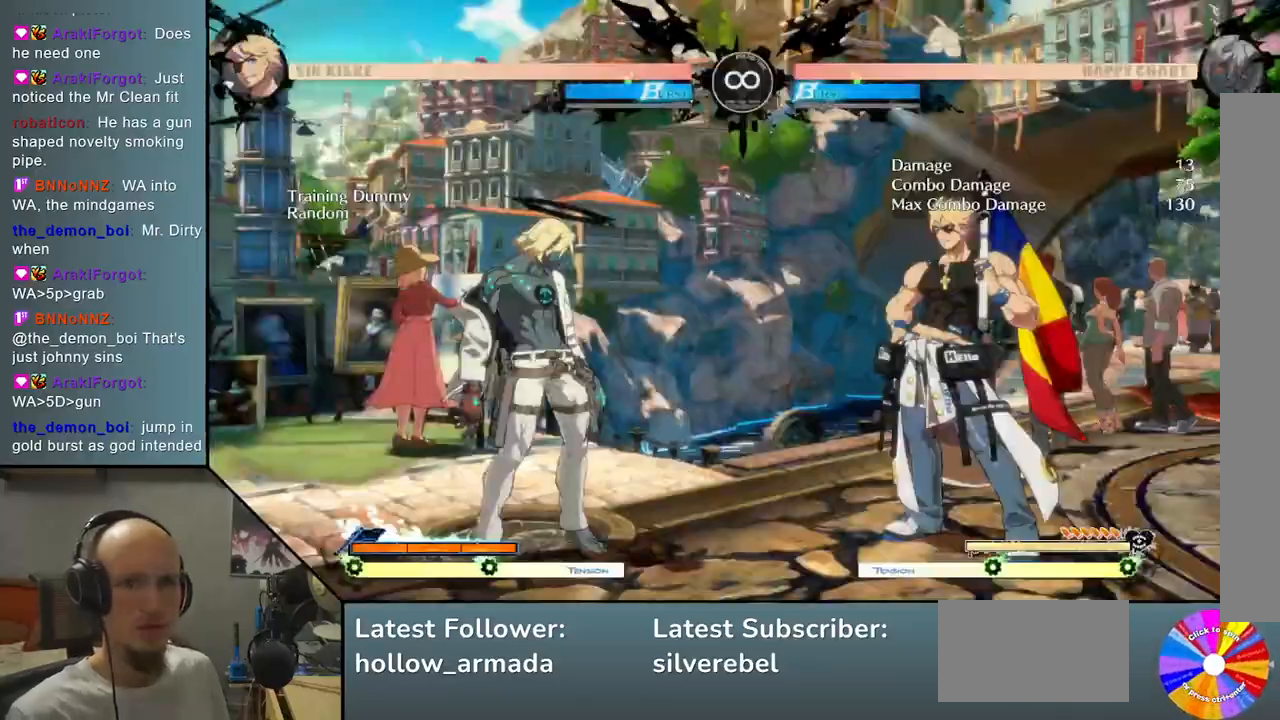
{"buttons": [], "left_stick": "center", "events": [[100, "left_stick", "up"], [217, "left_stick", "center"], [233, "TRIANGLE", "down"], [333, "TRIANGLE", "up"], [417, "CROSS", "down"], [500, "CROSS", "up"]]}
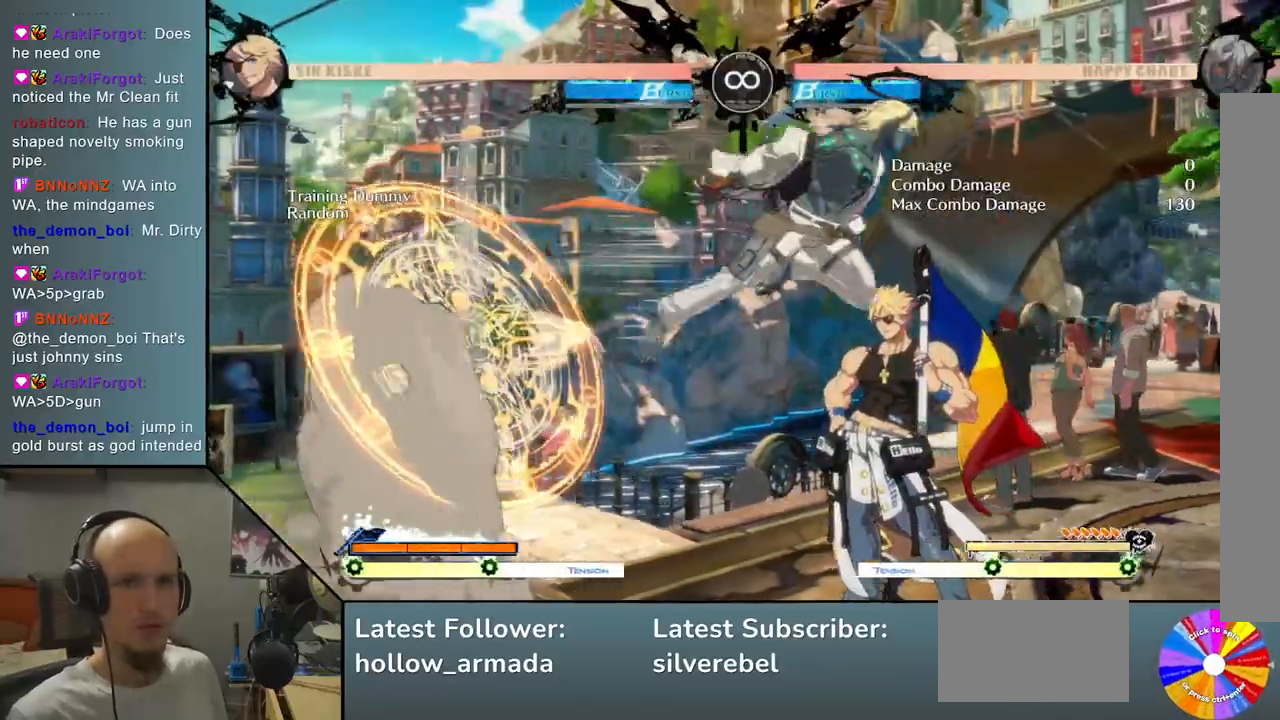
{"buttons": ["L2"], "left_stick": "center", "events": [[83, "L2", "down"]]}
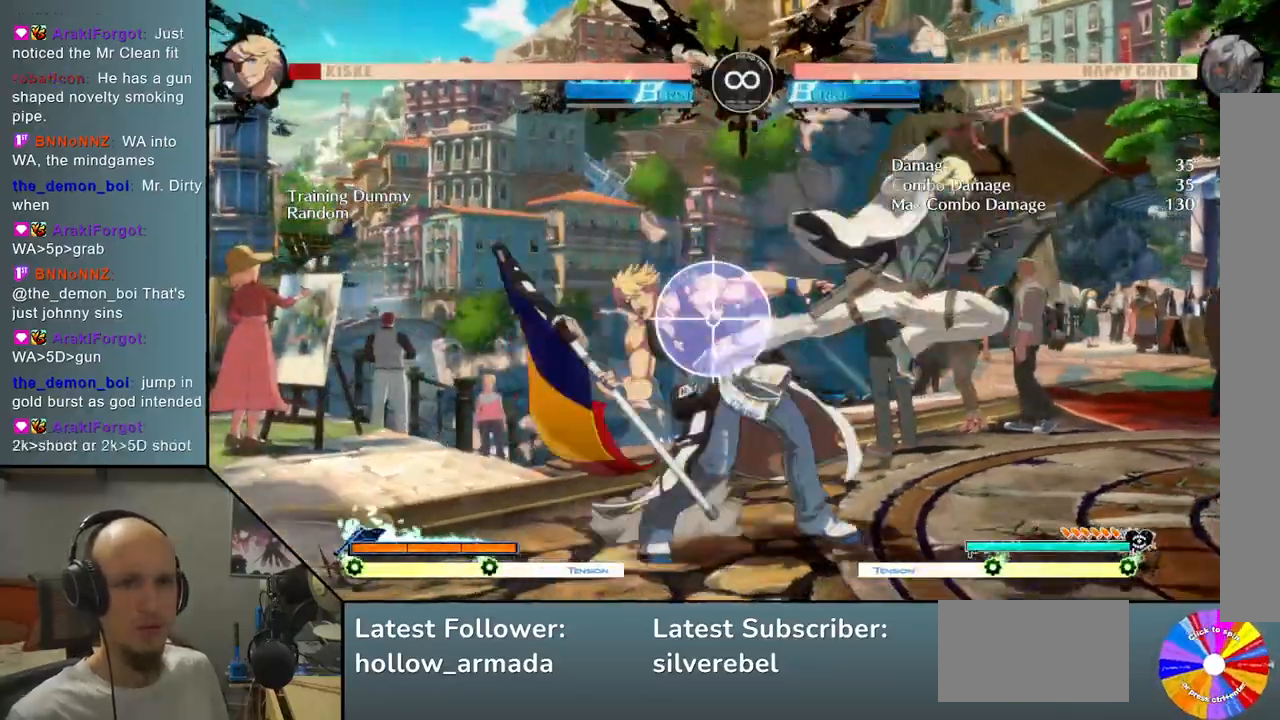
{"buttons": ["L2"], "left_stick": "left", "events": [[17, "L2", "up"], [17, "left_stick", "down-left"], [100, "left_stick", "right"], [233, "SQUARE", "down"], [283, "left_stick", "center"], [317, "SQUARE", "up"], [450, "L2", "down"], [500, "left_stick", "left"]]}
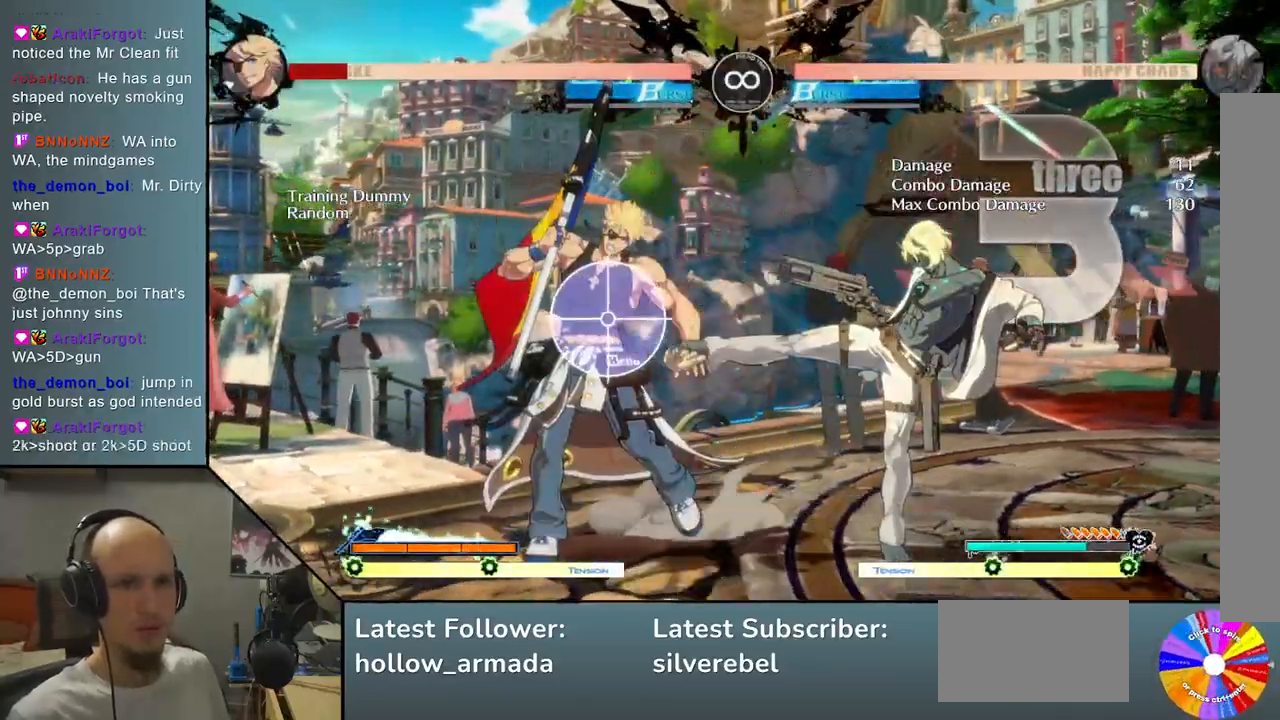
{"buttons": ["SELECT"], "left_stick": "center", "events": [[83, "L2", "up"], [133, "left_stick", "down"], [200, "left_stick", "right"], [333, "left_stick", "center"], [467, "SELECT", "down"]]}
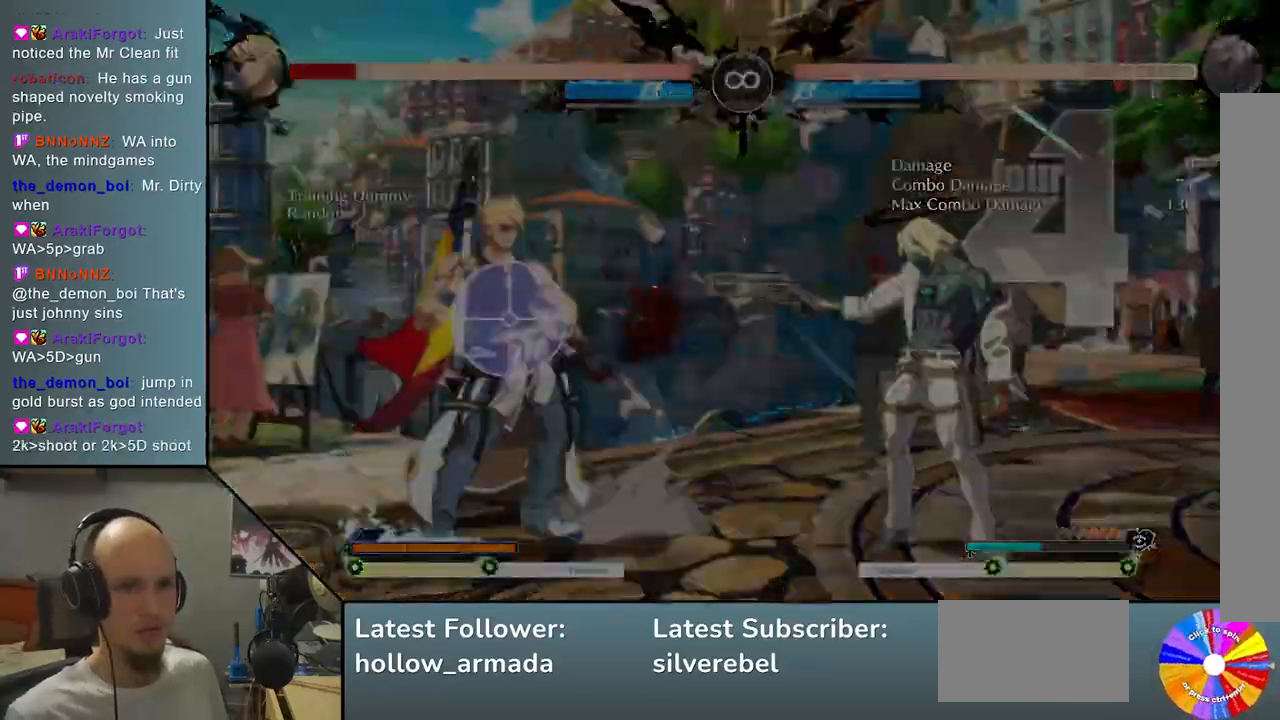
{"buttons": [], "left_stick": "center", "events": [[67, "SELECT", "up"], [267, "left_stick", "up"], [383, "left_stick", "center"], [400, "TRIANGLE", "down"], [500, "TRIANGLE", "up"]]}
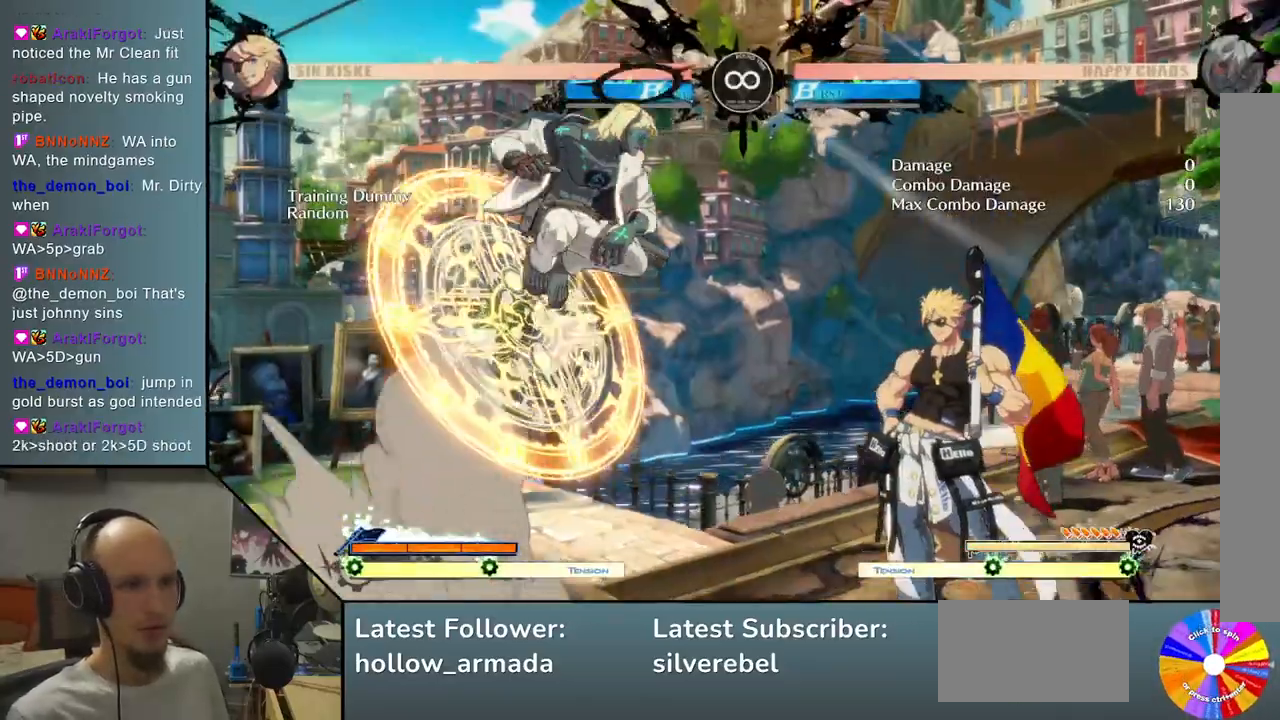
{"buttons": ["L2"], "left_stick": "center", "events": [[150, "CROSS", "down"], [250, "CROSS", "up"], [450, "L2", "down"]]}
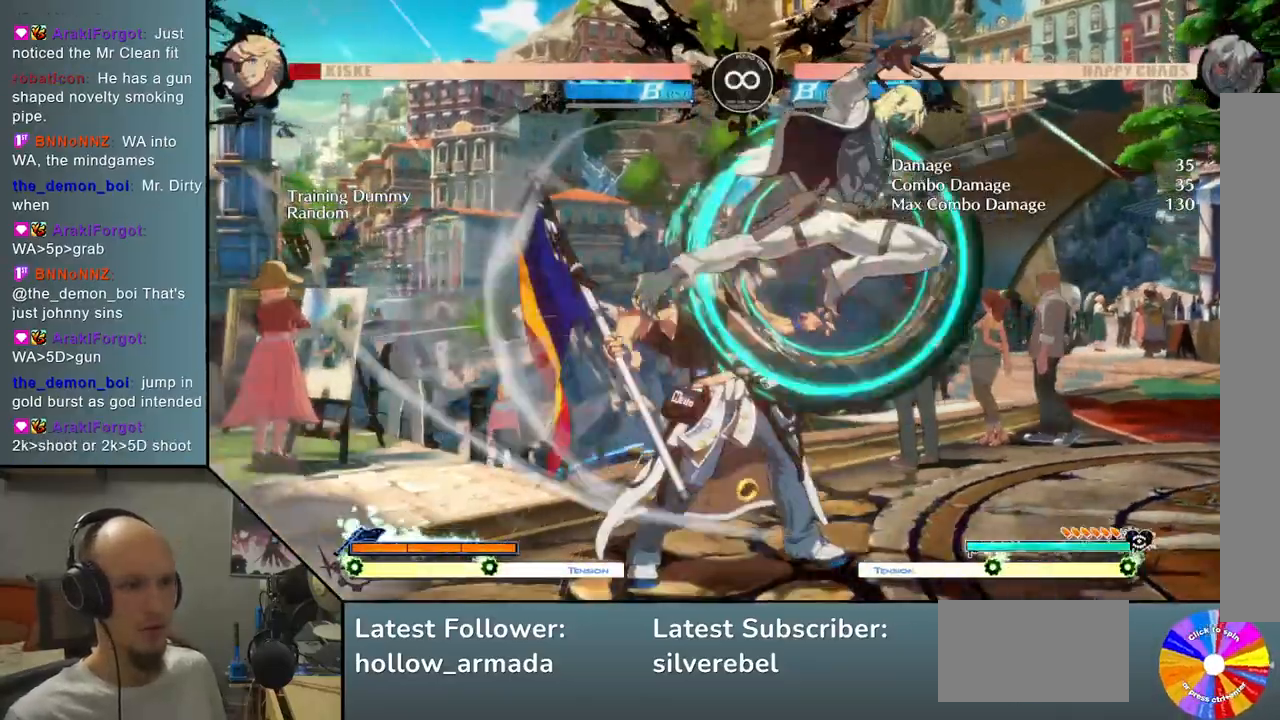
{"buttons": ["SQUARE"], "left_stick": "center", "events": [[200, "left_stick", "left"], [267, "L2", "up"], [267, "left_stick", "down"], [383, "left_stick", "right"], [450, "SQUARE", "down"], [483, "left_stick", "center"]]}
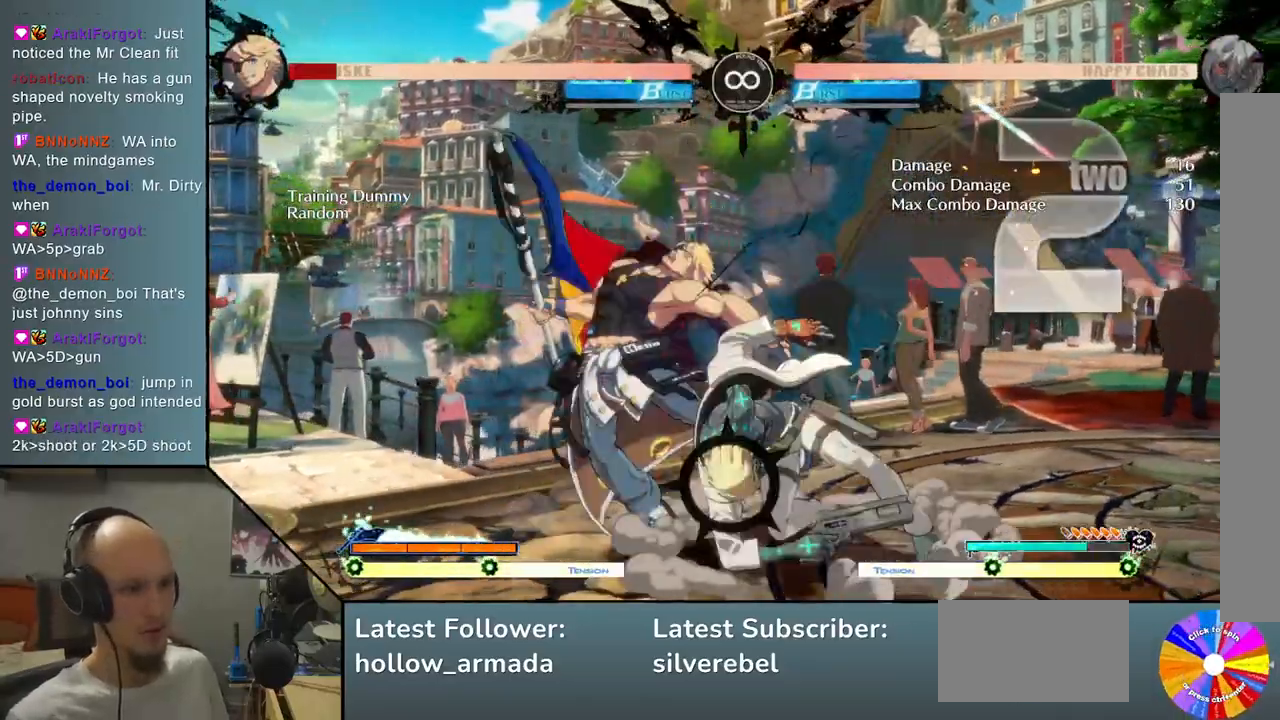
{"buttons": [], "left_stick": "right", "events": [[33, "SQUARE", "up"], [133, "L2", "down"], [250, "left_stick", "left"], [283, "L2", "up"], [333, "left_stick", "down"], [383, "left_stick", "right"]]}
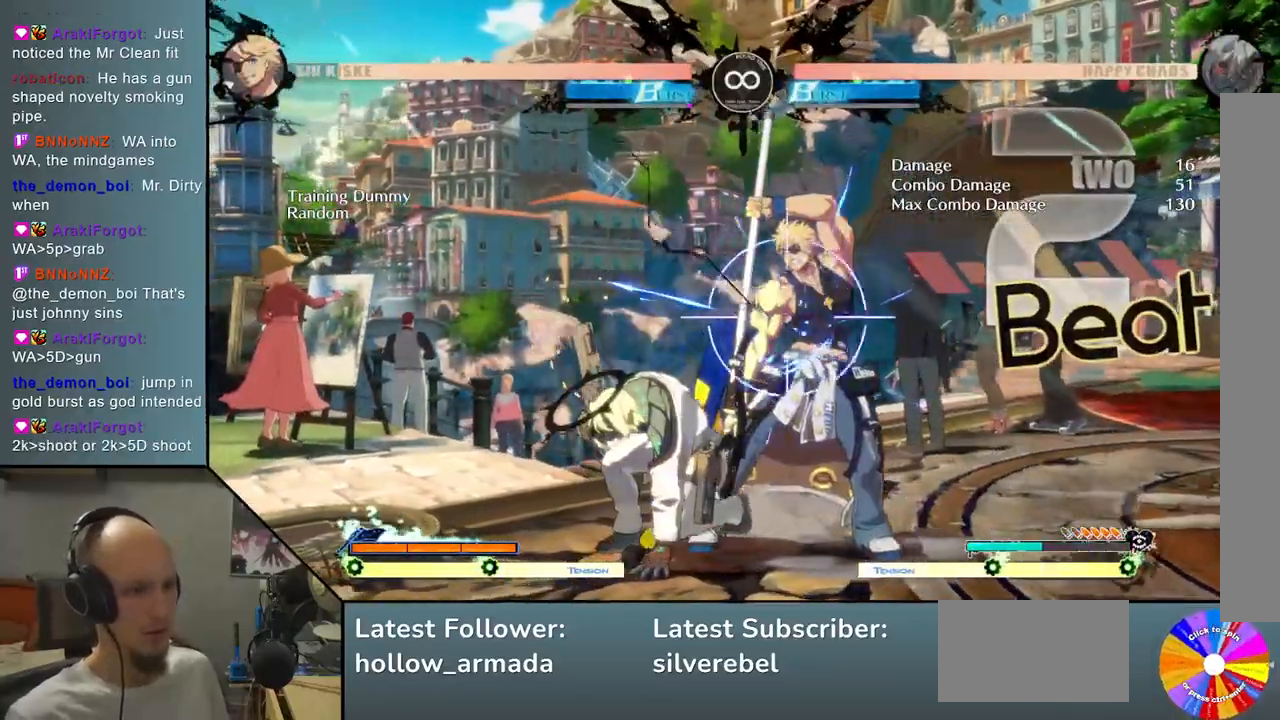
{"buttons": [], "left_stick": "center", "events": [[33, "CROSS", "down"], [167, "CROSS", "up"], [167, "left_stick", "center"]]}
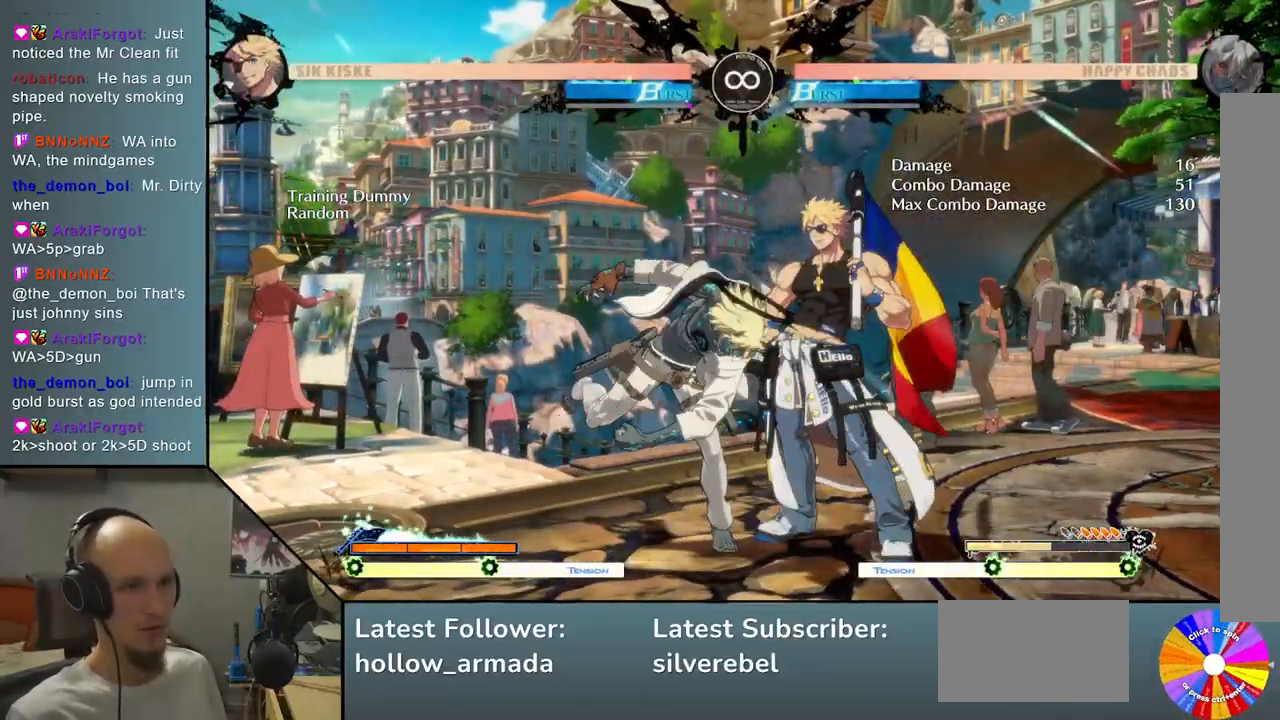
{"buttons": [], "left_stick": "center", "events": []}
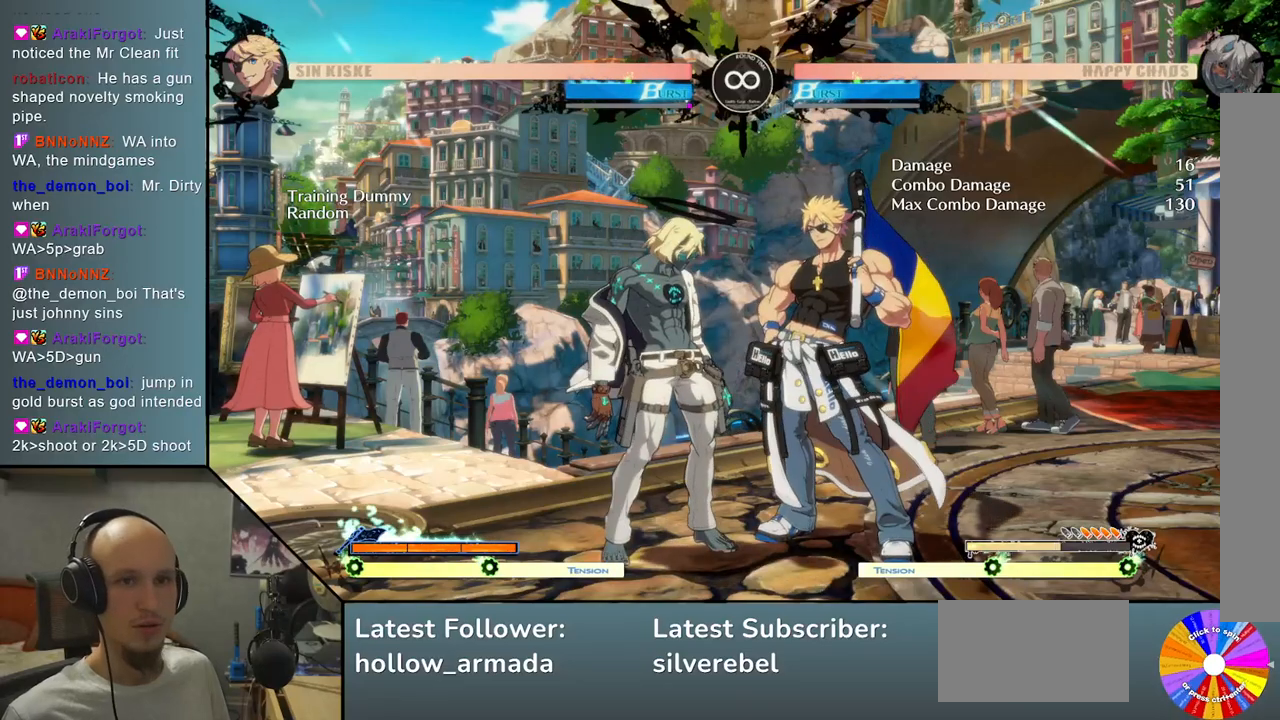
{"buttons": [], "left_stick": "center", "events": []}
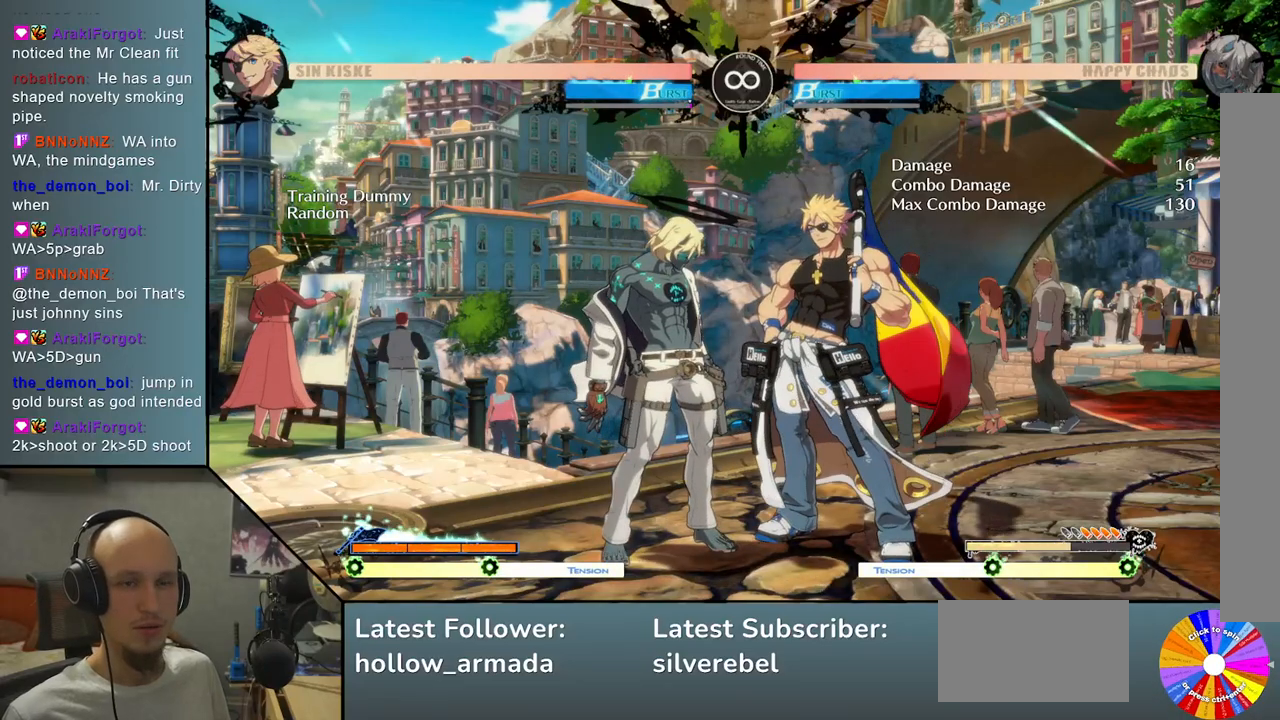
{"buttons": [], "left_stick": "center", "events": []}
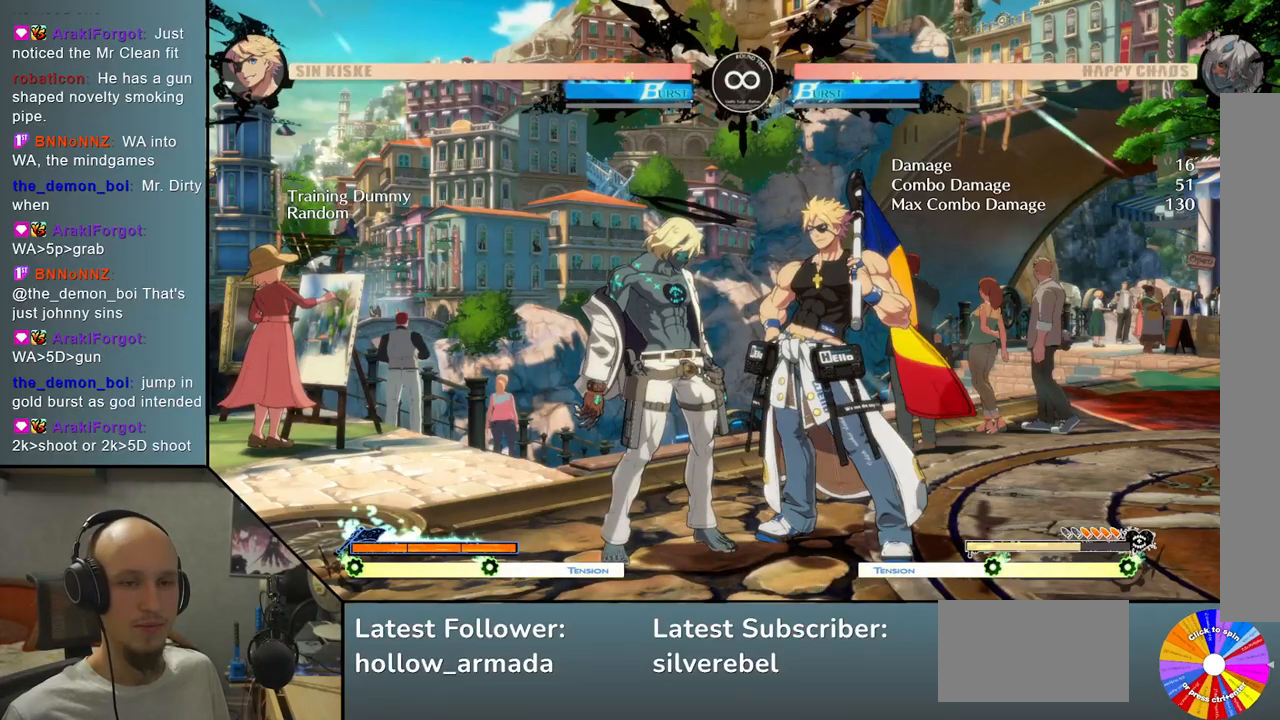
{"buttons": [], "left_stick": "center", "events": []}
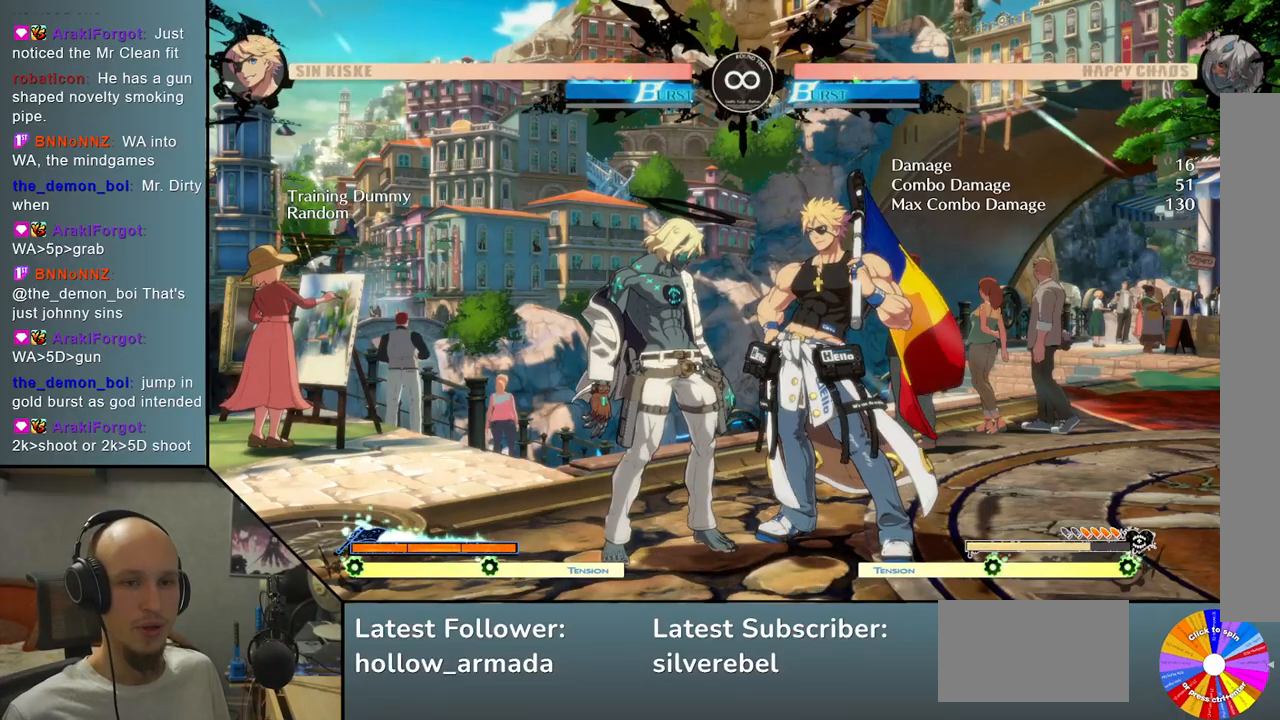
{"buttons": [], "left_stick": "center", "events": []}
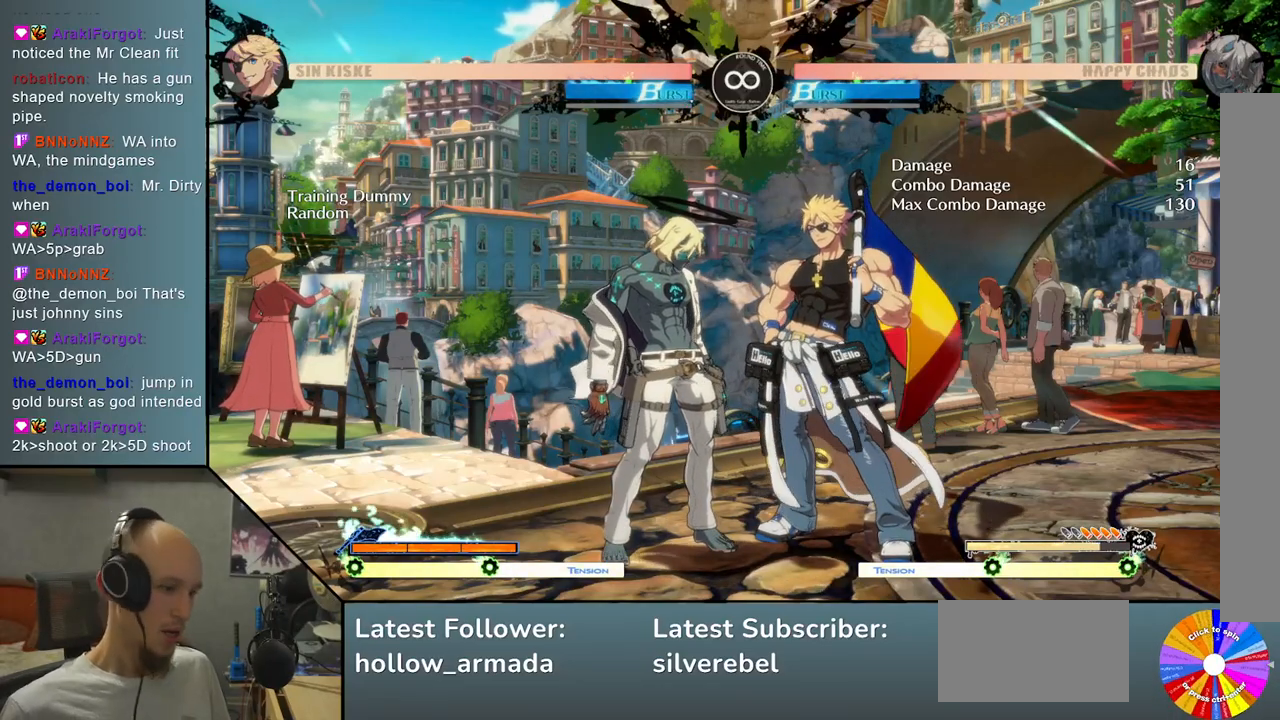
{"buttons": ["SELECT"], "left_stick": "center", "events": [[483, "SELECT", "down"]]}
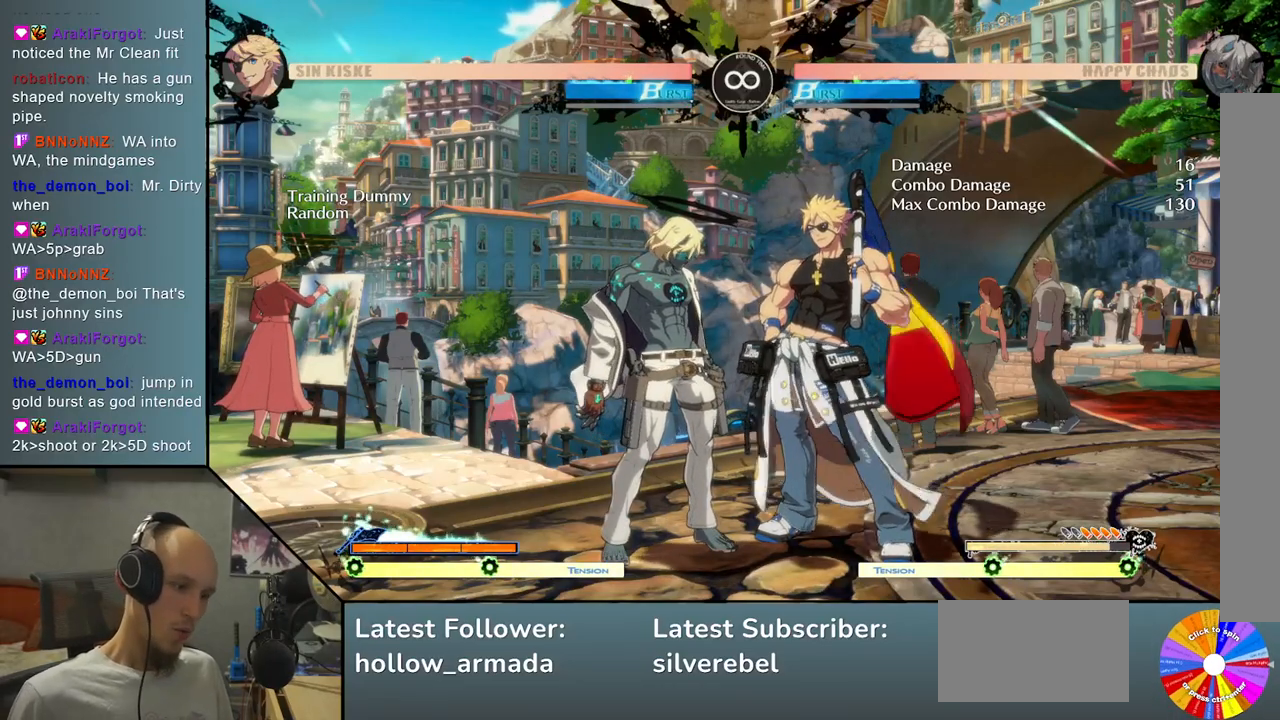
{"buttons": [], "left_stick": "center", "events": [[100, "SELECT", "up"], [200, "TRIANGLE", "down"], [350, "TRIANGLE", "up"]]}
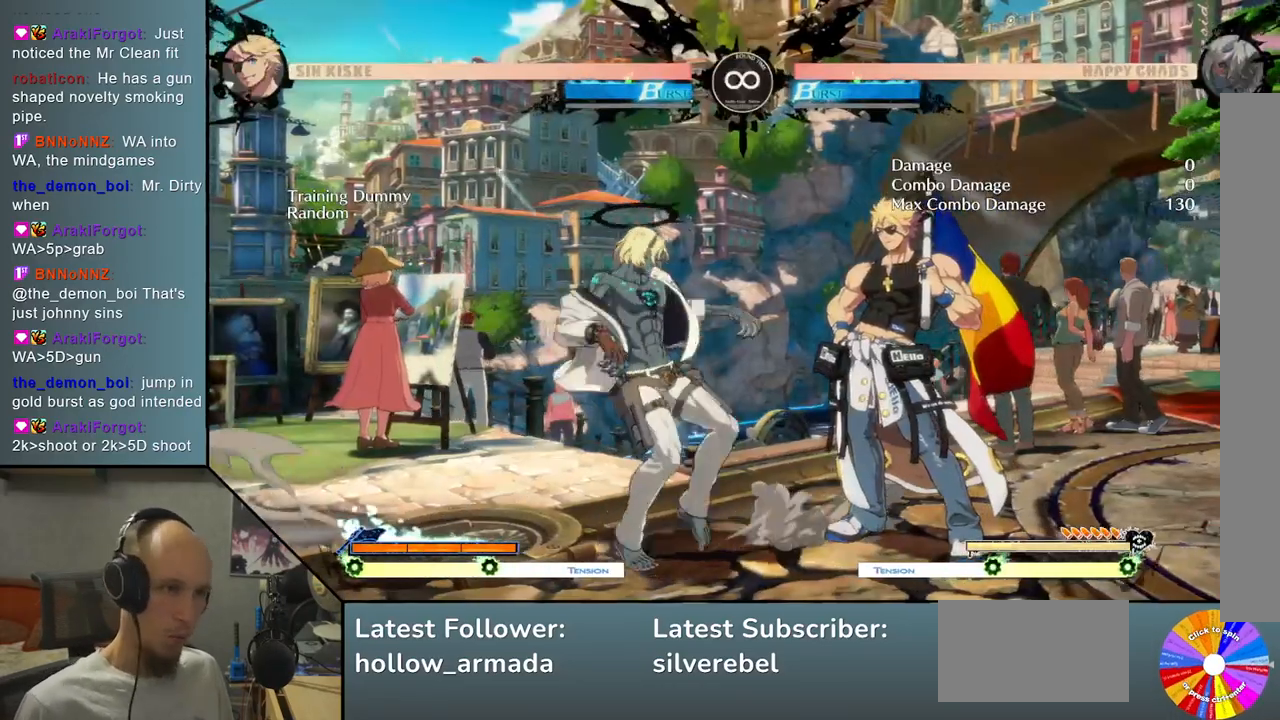
{"buttons": [], "left_stick": "center", "events": [[267, "SELECT", "down"], [400, "SELECT", "up"]]}
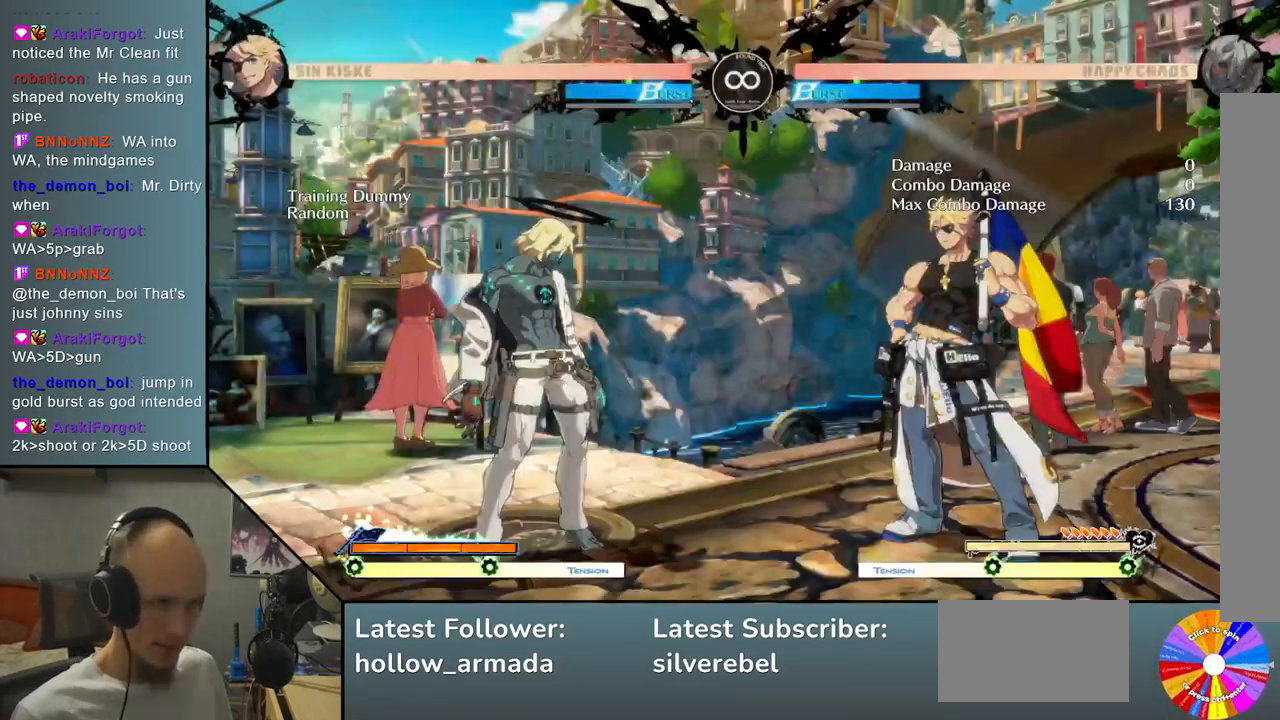
{"buttons": [], "left_stick": "center", "events": [[150, "left_stick", "up"], [283, "TRIANGLE", "down"], [283, "left_stick", "center"], [400, "TRIANGLE", "up"]]}
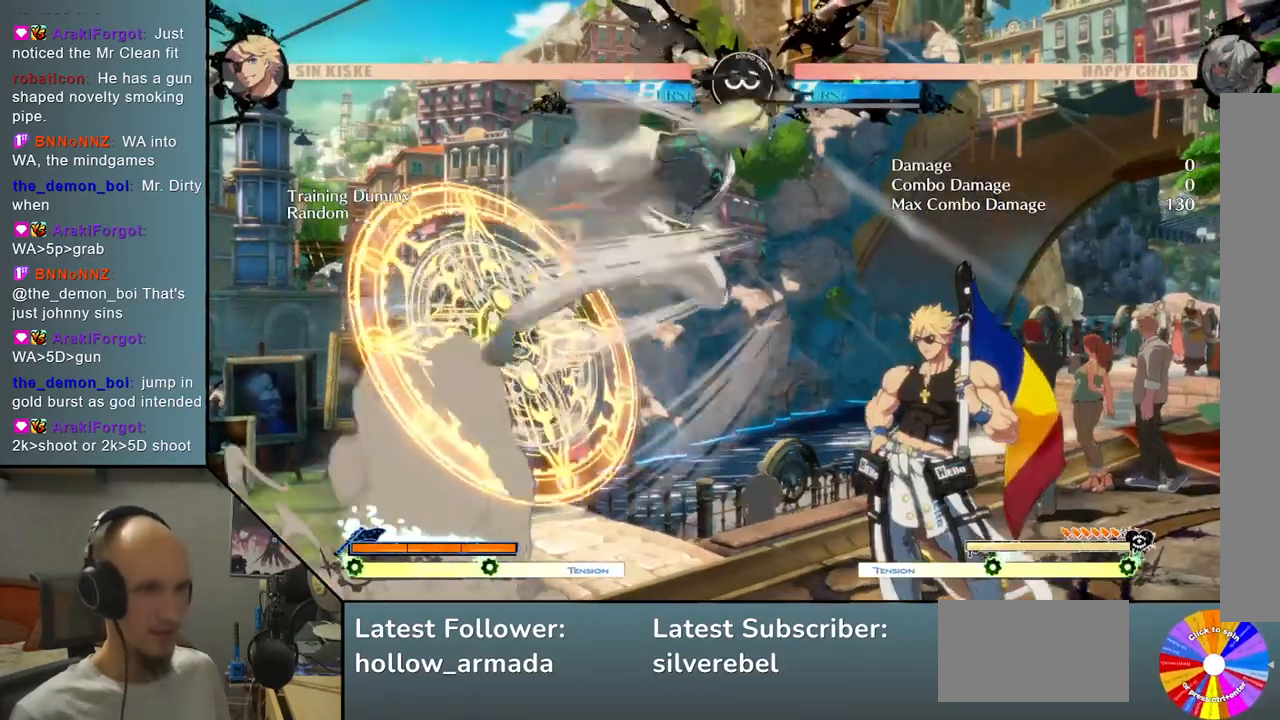
{"buttons": ["L2"], "left_stick": "center", "events": [[50, "CROSS", "down"], [117, "CROSS", "up"], [250, "L2", "down"]]}
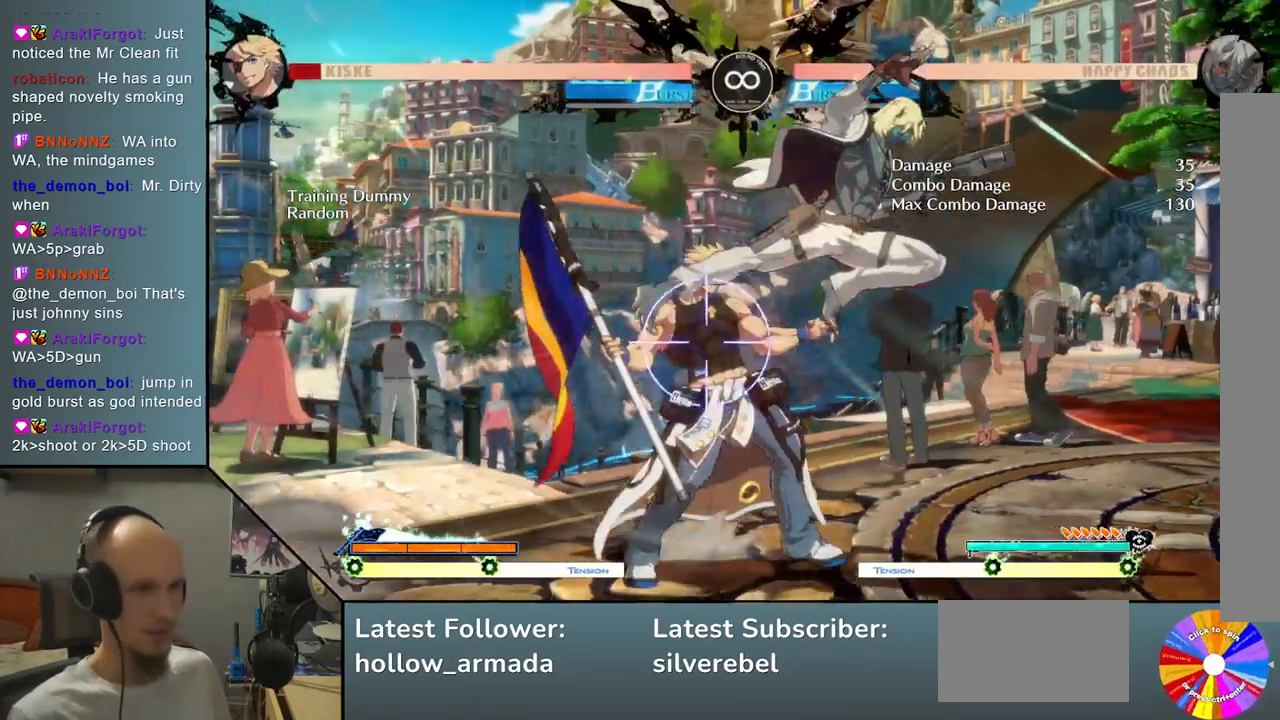
{"buttons": [], "left_stick": "center", "events": [[50, "left_stick", "left"], [117, "L2", "up"], [150, "left_stick", "down"], [200, "left_stick", "right"], [350, "SQUARE", "down"], [383, "left_stick", "center"], [417, "SQUARE", "up"]]}